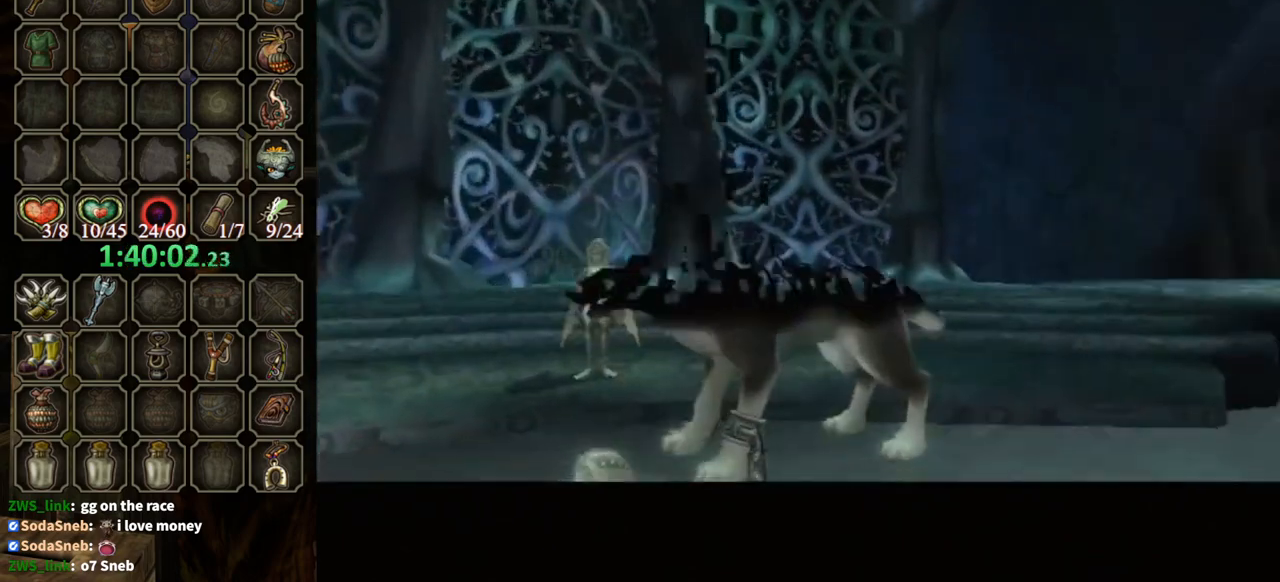
Gameplay with a controller (Nintendo layout); each line is a JSON object with the inputs held at the frame after it. "events" lists button and stick changes between this image and that frame as [ms after this image, input, new state], when the widget could be followed in between. Not read: L3 R3.
{"buttons": [], "left_stick": "down-right", "right_stick": "center", "events": [[267, "left_stick", "down-right"]]}
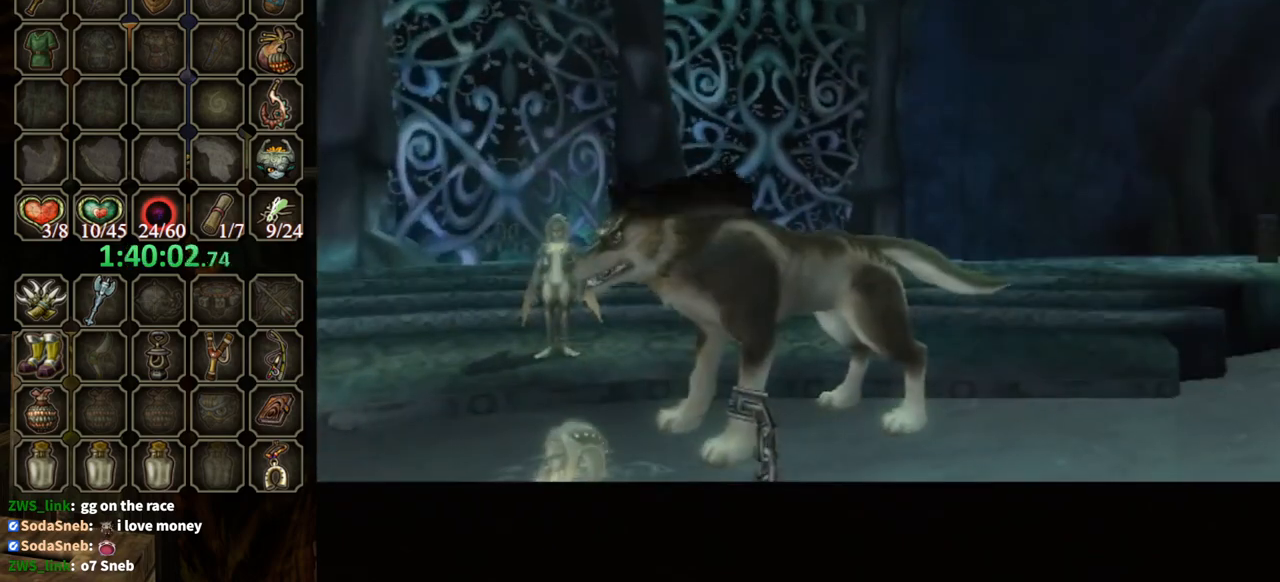
{"buttons": [], "left_stick": "down-right", "right_stick": "center", "events": []}
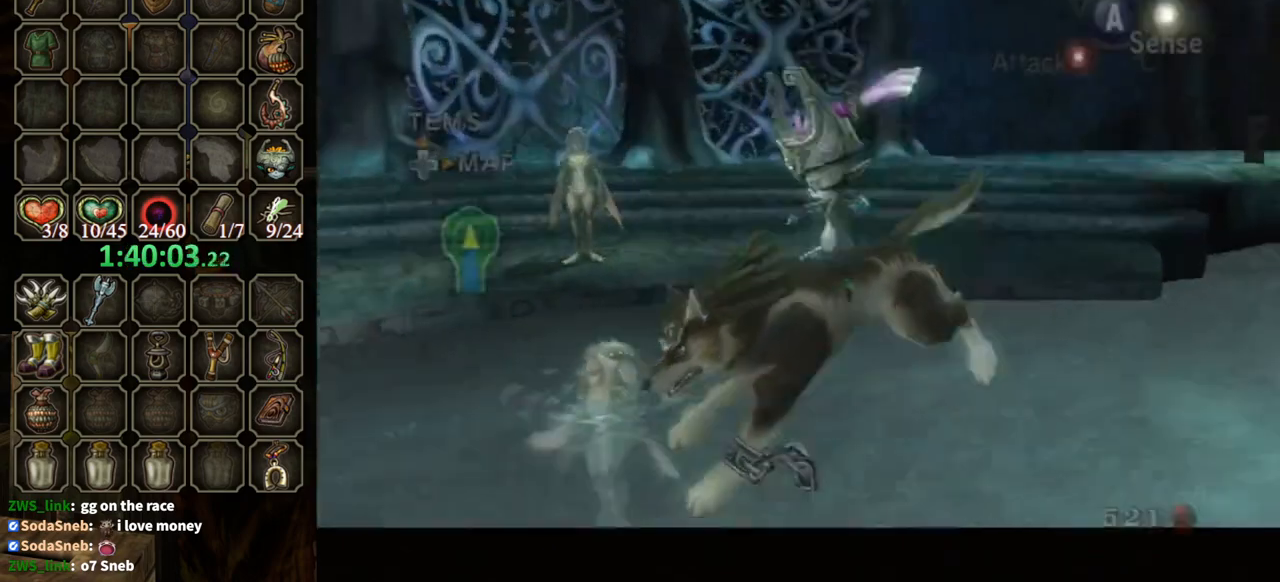
{"buttons": ["A"], "left_stick": "right", "right_stick": "center", "events": [[400, "A", "down"], [400, "left_stick", "right"]]}
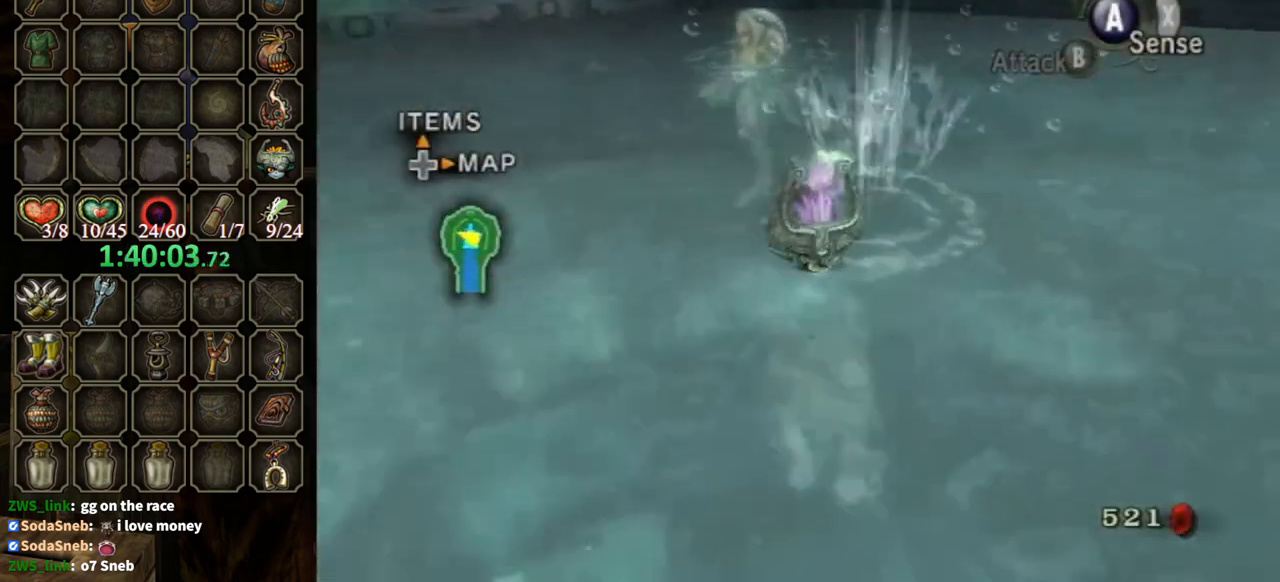
{"buttons": [], "left_stick": "up-right", "right_stick": "center", "events": [[33, "A", "up"], [100, "A", "down"], [133, "A", "up"], [200, "A", "down"], [267, "A", "up"], [333, "A", "down"], [400, "A", "up"], [433, "A", "down"], [500, "A", "up"], [500, "left_stick", "up-right"]]}
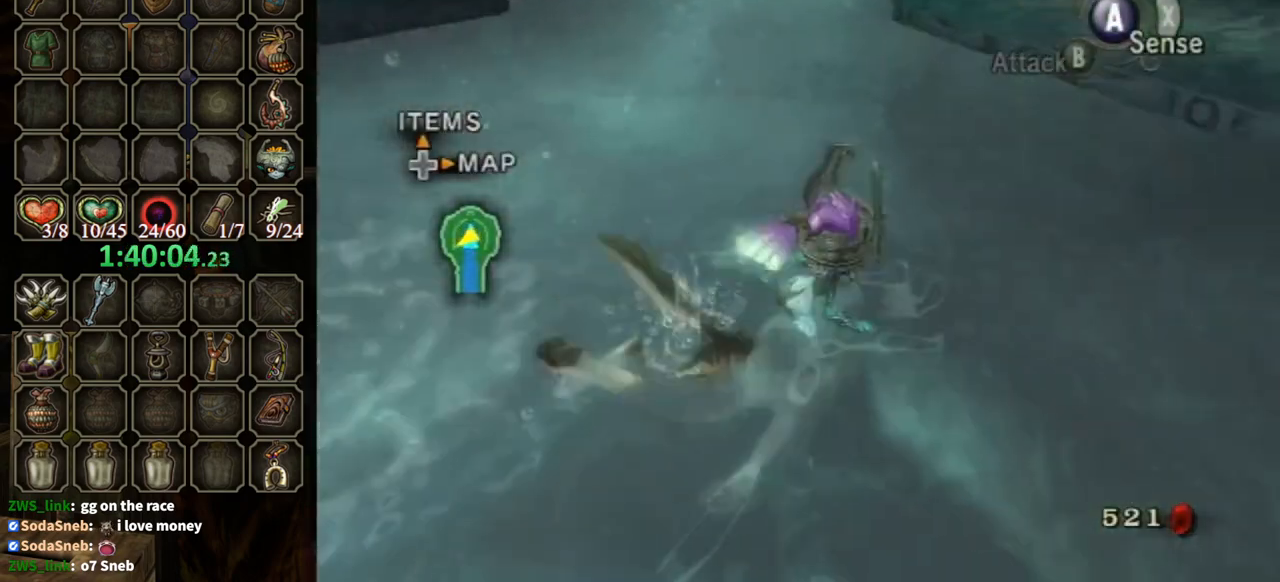
{"buttons": [], "left_stick": "up-right", "right_stick": "center", "events": []}
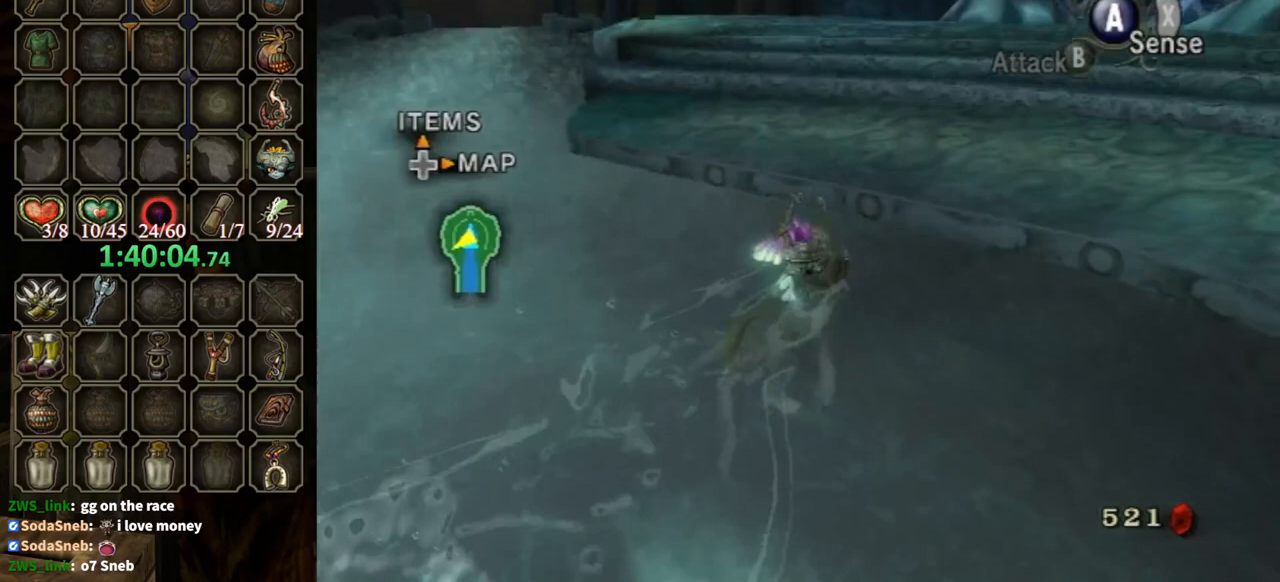
{"buttons": [], "left_stick": "up-right", "right_stick": "down-right", "events": [[500, "right_stick", "down-right"]]}
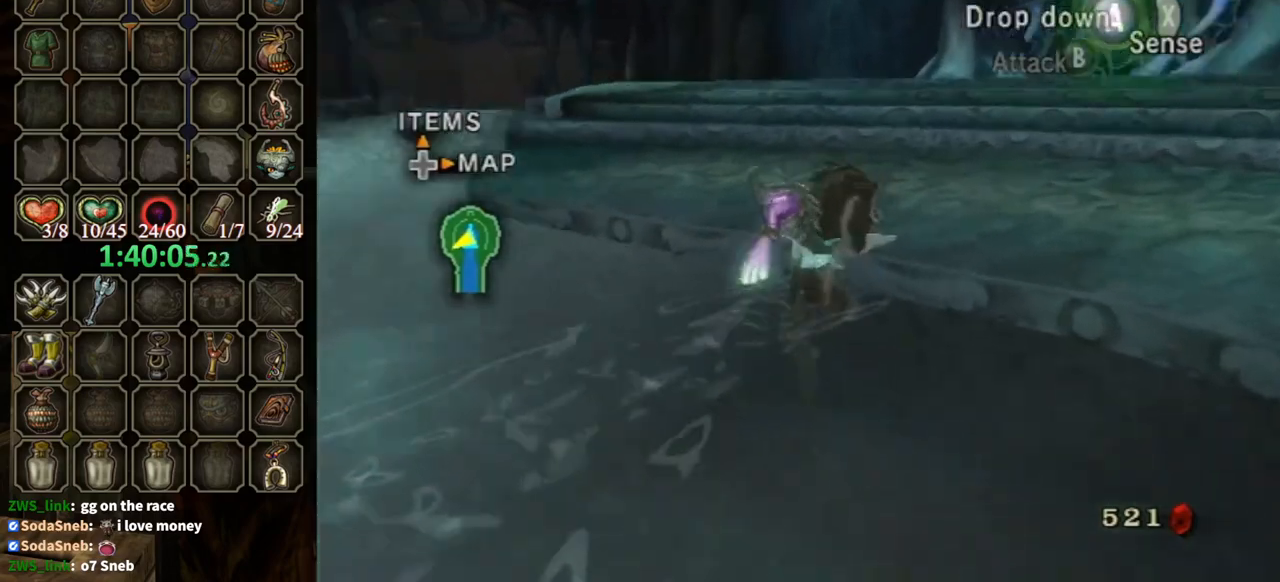
{"buttons": [], "left_stick": "up", "right_stick": "center", "events": [[133, "left_stick", "center"], [167, "right_stick", "center"], [300, "right_stick", "down-right"], [400, "left_stick", "up"], [400, "right_stick", "center"]]}
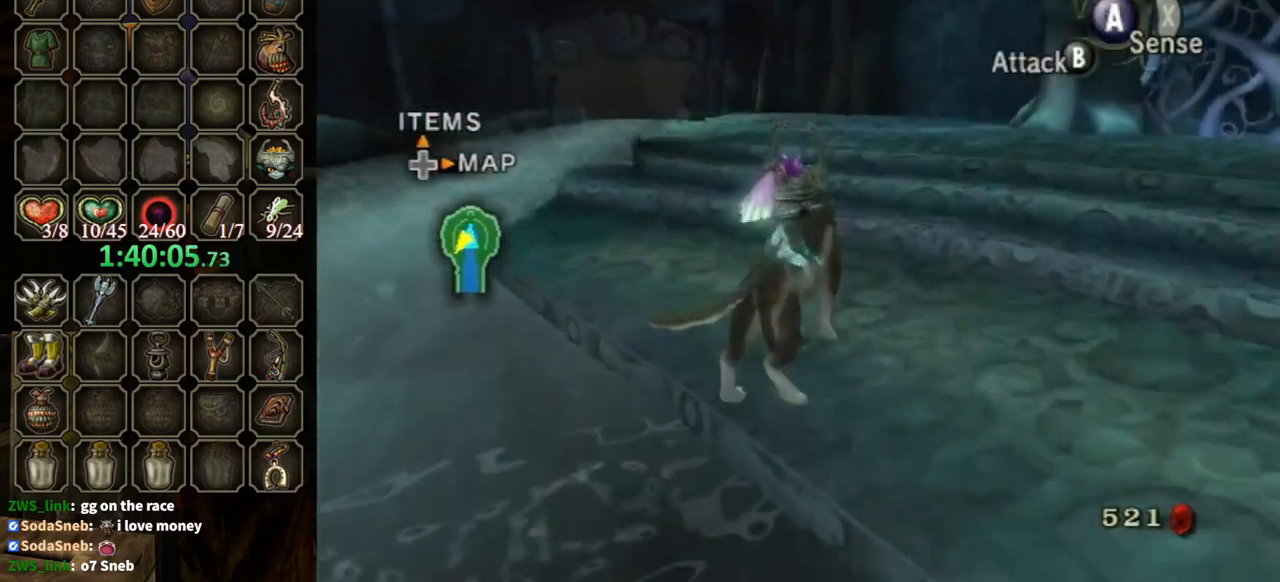
{"buttons": [], "left_stick": "center", "right_stick": "center", "events": [[433, "left_stick", "center"]]}
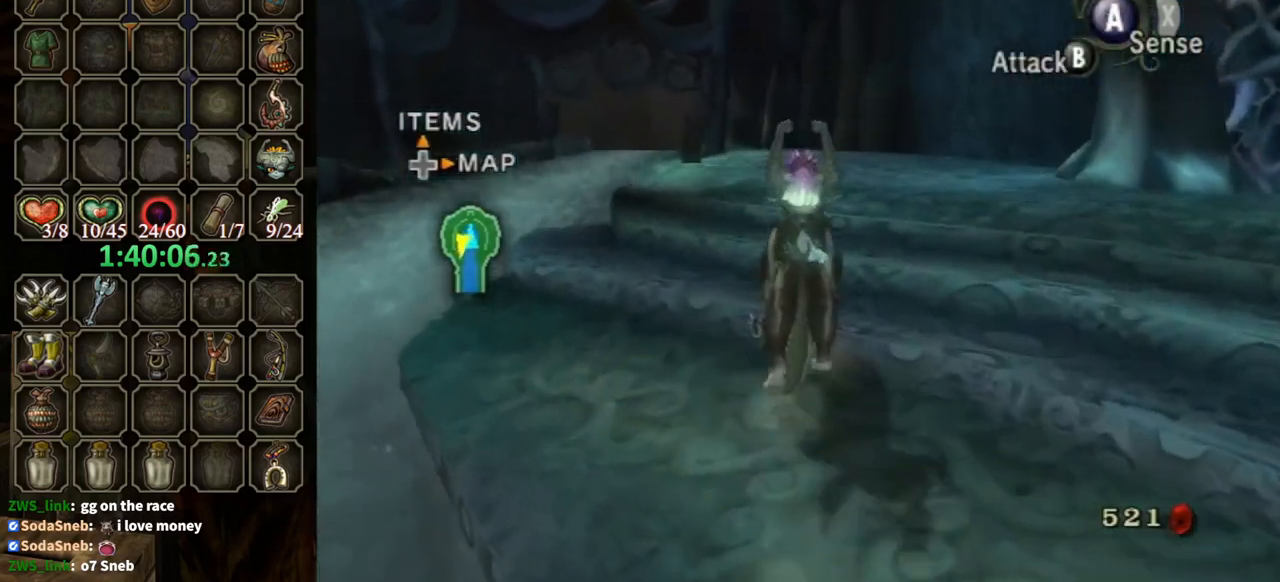
{"buttons": ["Y", "R1"], "left_stick": "up-left", "right_stick": "center", "events": [[400, "left_stick", "up-left"], [433, "R1", "down"], [467, "Y", "down"]]}
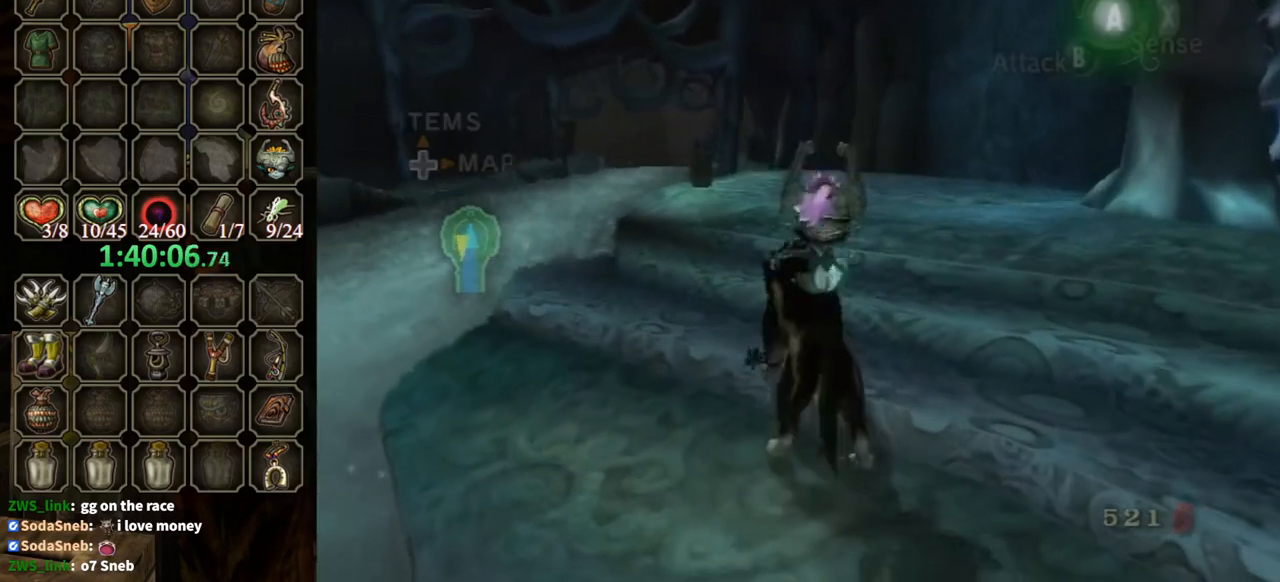
{"buttons": [], "left_stick": "center", "right_stick": "center", "events": [[67, "left_stick", "center"], [100, "Y", "up"], [133, "R1", "up"]]}
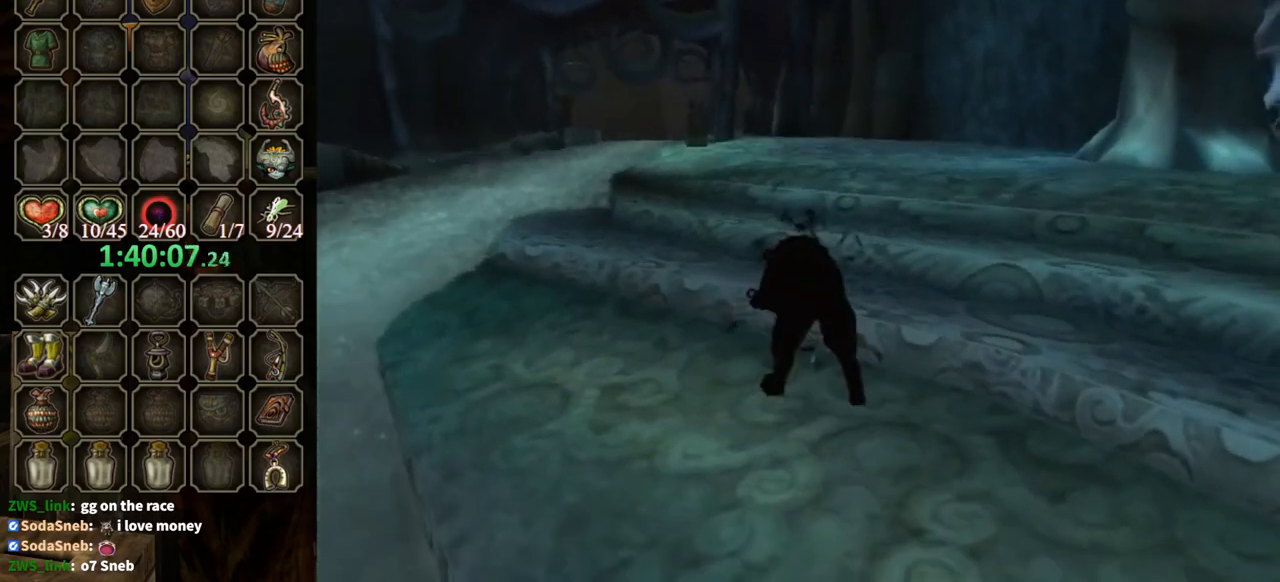
{"buttons": [], "left_stick": "center", "right_stick": "center", "events": []}
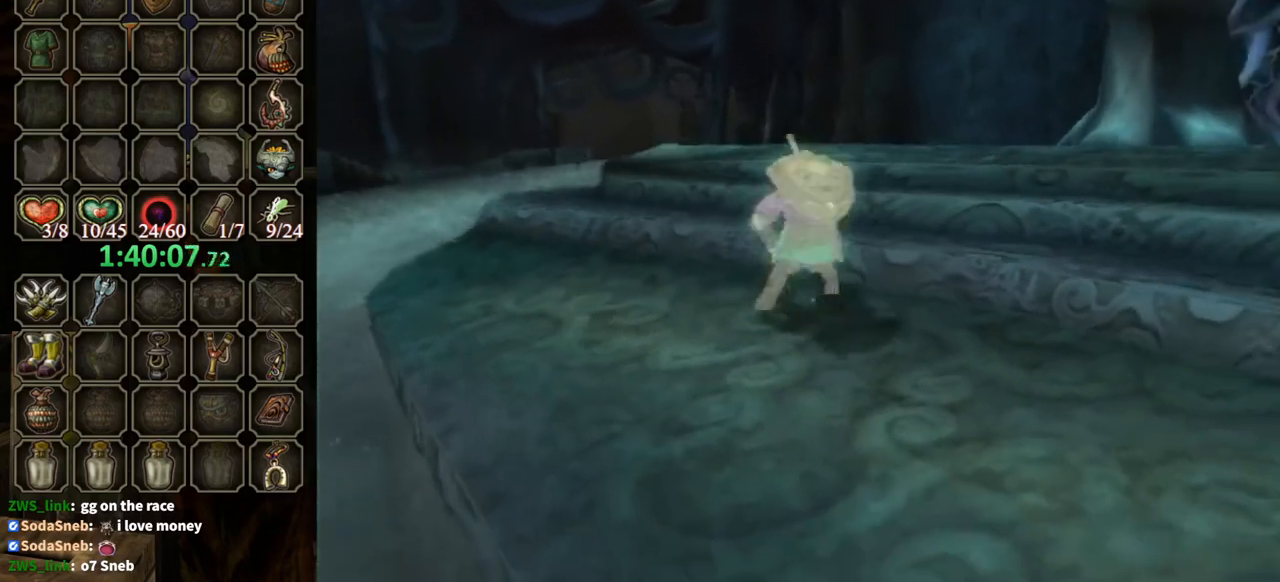
{"buttons": [], "left_stick": "center", "right_stick": "center", "events": []}
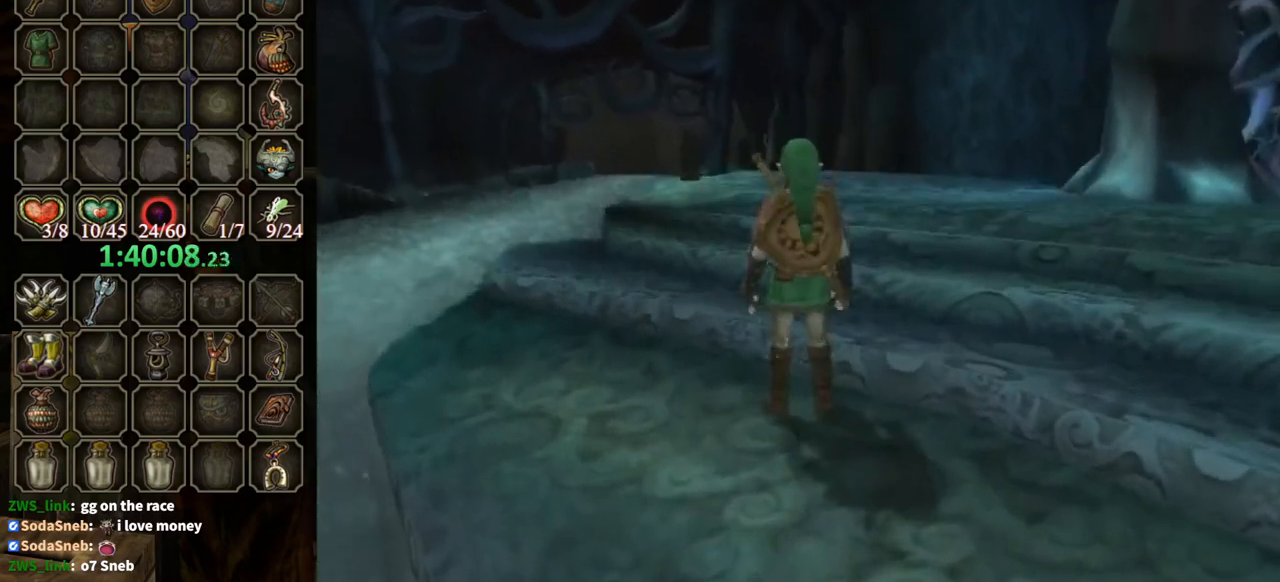
{"buttons": [], "left_stick": "up", "right_stick": "center", "events": [[100, "L1", "down"], [133, "left_stick", "up-left"], [233, "L1", "up"], [233, "left_stick", "up"]]}
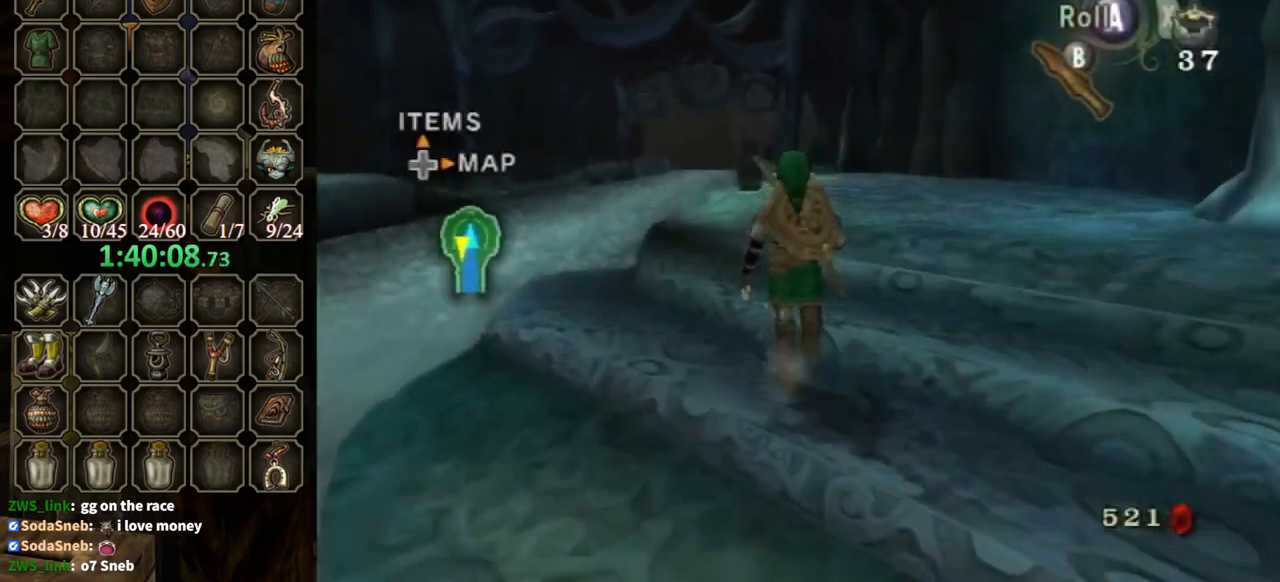
{"buttons": ["DPAD_UP"], "left_stick": "center", "right_stick": "center", "events": [[100, "A", "down"], [133, "A", "up"], [167, "A", "down"], [233, "A", "up"], [400, "left_stick", "center"], [500, "DPAD_UP", "down"]]}
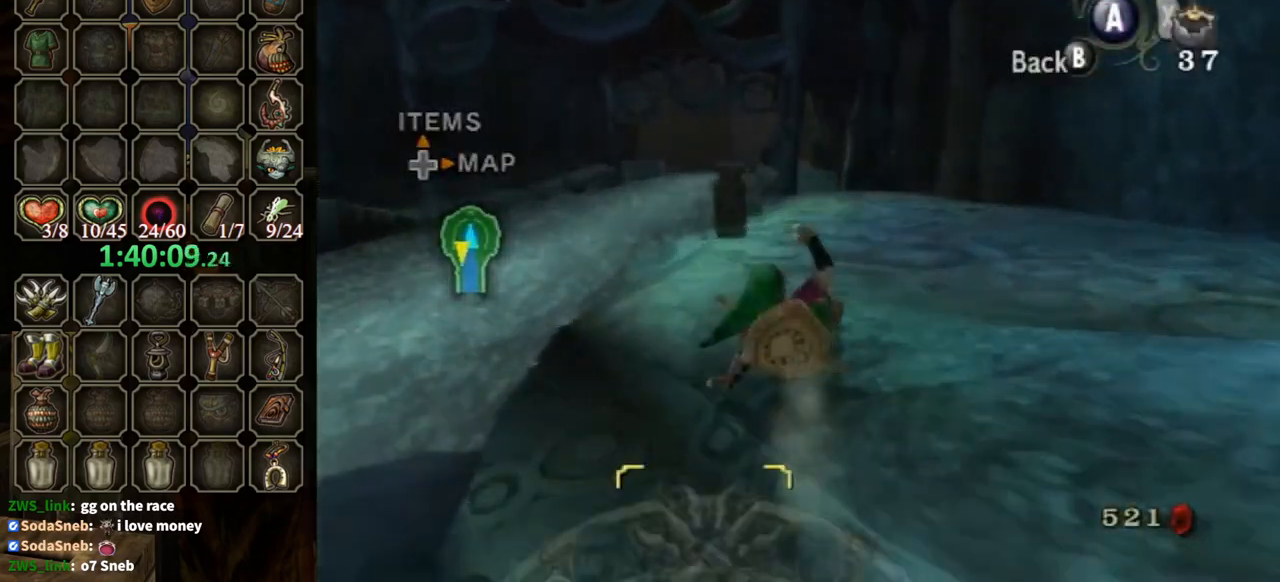
{"buttons": ["L1"], "left_stick": "down-right", "right_stick": "center", "events": [[67, "DPAD_UP", "up"], [333, "L1", "down"], [333, "left_stick", "down-right"]]}
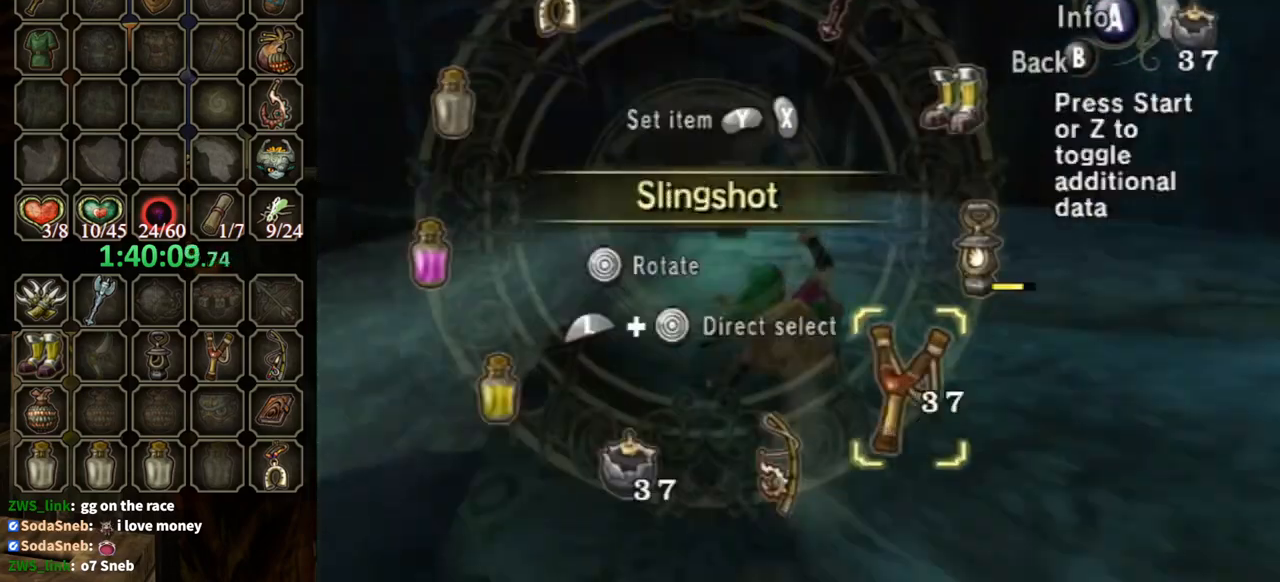
{"buttons": [], "left_stick": "center", "right_stick": "center", "events": [[33, "left_stick", "center"], [100, "L1", "up"], [300, "left_stick", "up-right"], [367, "left_stick", "center"], [433, "X", "down"], [500, "X", "up"]]}